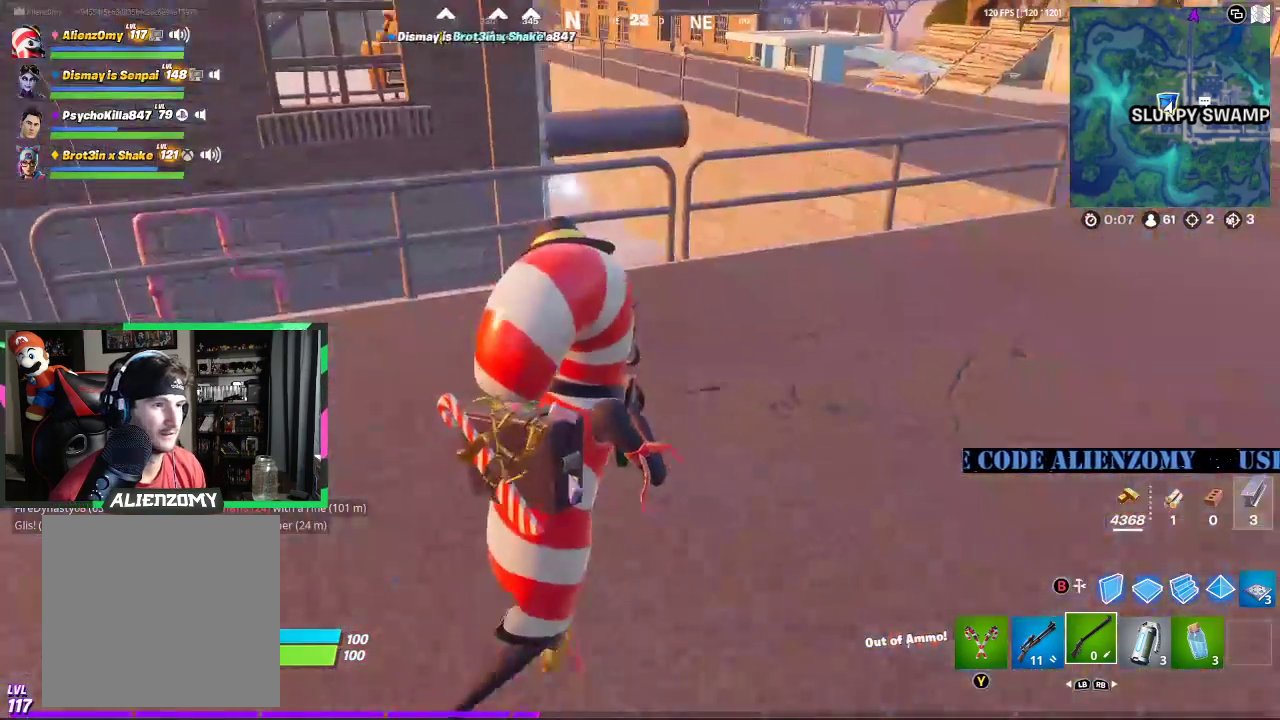
Gameplay with a controller (Xbox layout); each line is a JSON object with the inputs held at the frame after it. "events" lists button and stick changes between this image and that frame as [ms after this image, input, new state], when the widget could be followed in between.
{"buttons": [], "left_stick": "up-right", "right_stick": "center", "events": []}
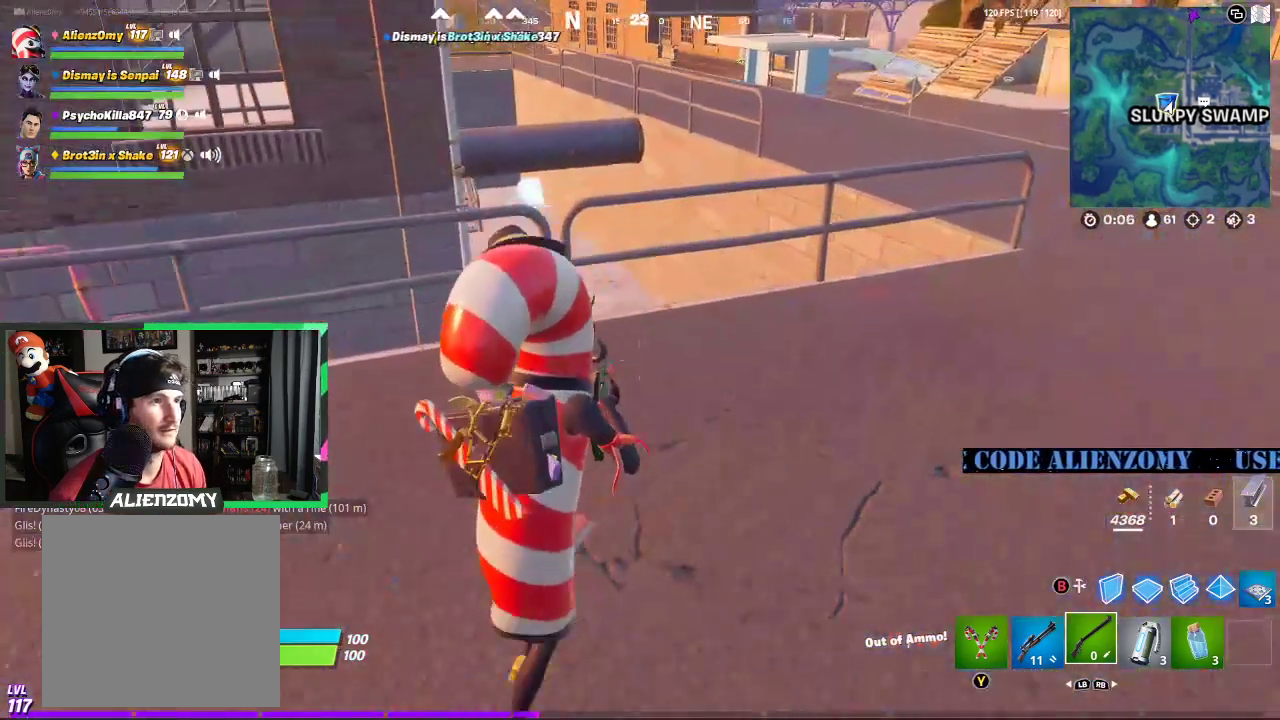
{"buttons": [], "left_stick": "up-right", "right_stick": "center", "events": []}
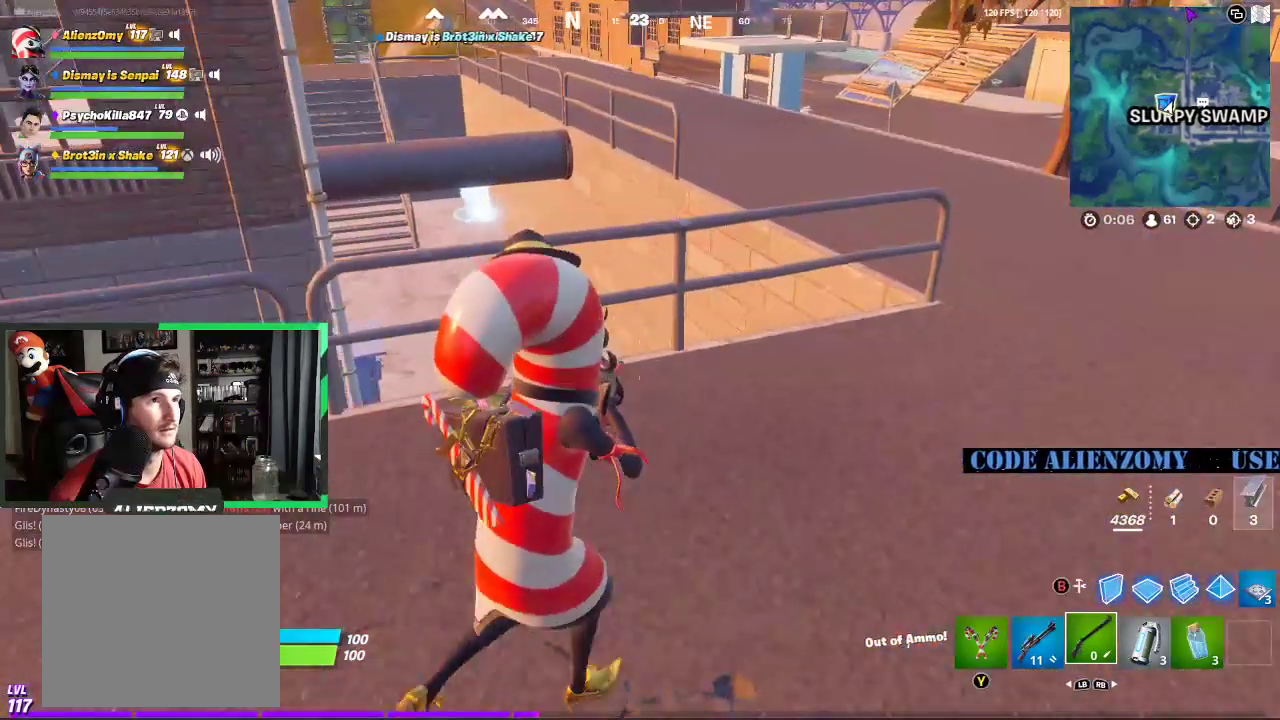
{"buttons": [], "left_stick": "up-right", "right_stick": "center", "events": []}
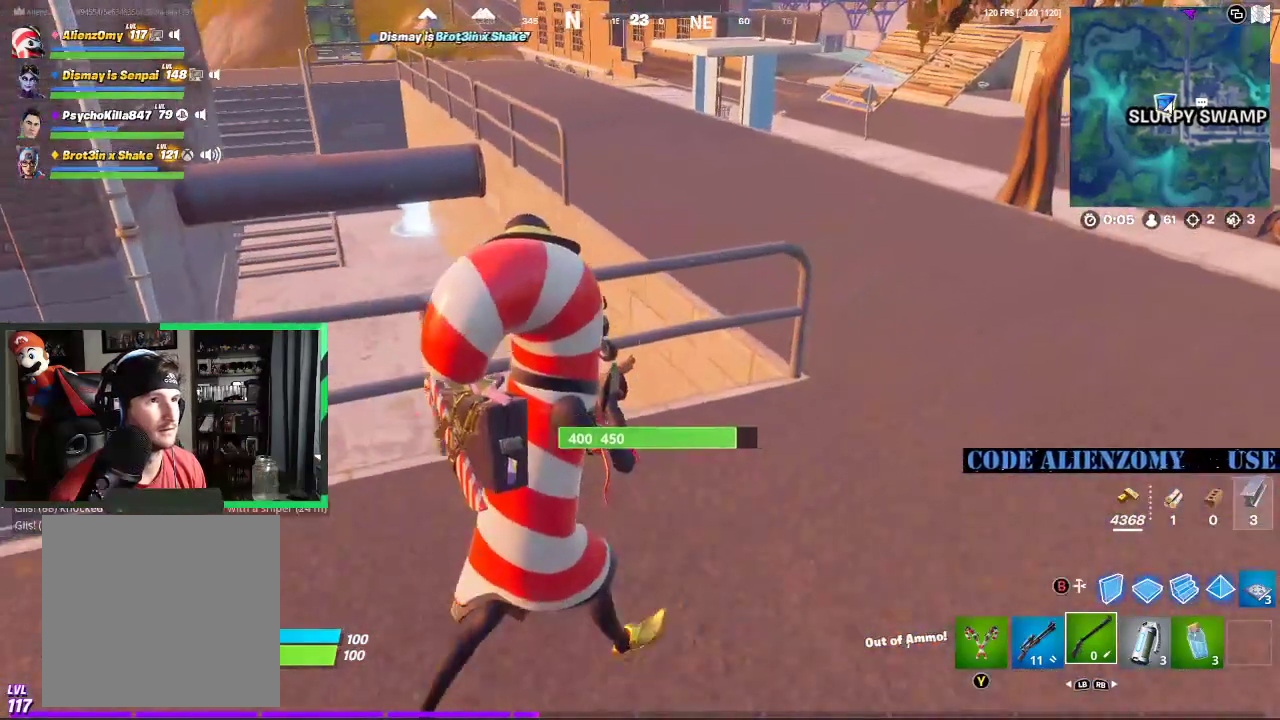
{"buttons": [], "left_stick": "up-right", "right_stick": "right", "events": [[458, "right_stick", "right"]]}
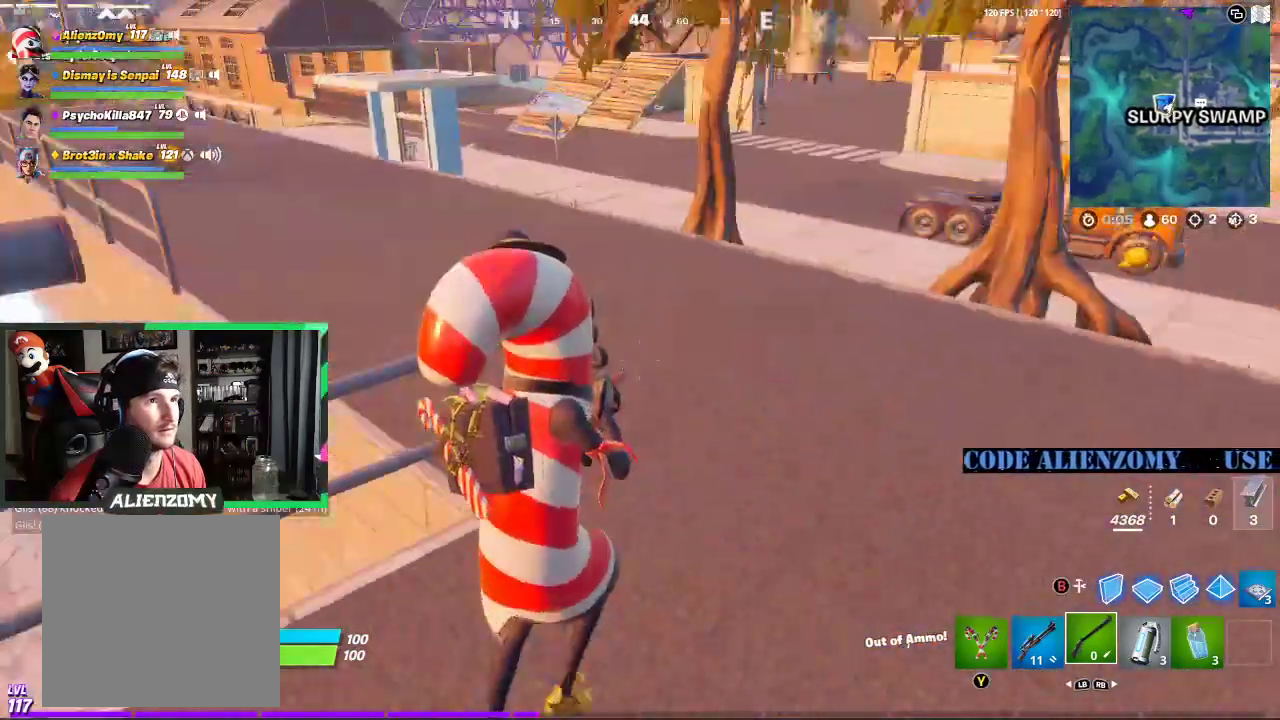
{"buttons": [], "left_stick": "up-right", "right_stick": "center", "events": [[146, "right_stick", "center"]]}
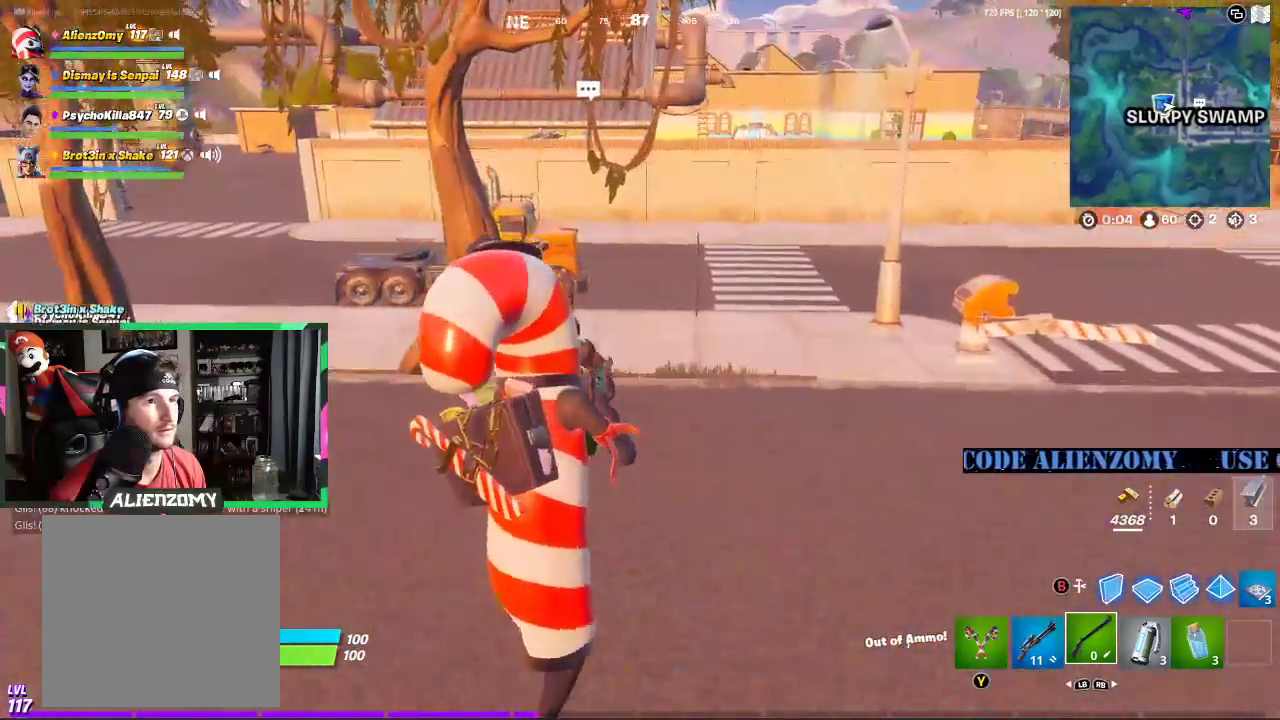
{"buttons": ["Y"], "left_stick": "down-left", "right_stick": "center", "events": [[21, "right_stick", "right"], [62, "left_stick", "right"], [208, "left_stick", "down-right"], [250, "right_stick", "center"], [500, "Y", "down"], [500, "left_stick", "down-left"]]}
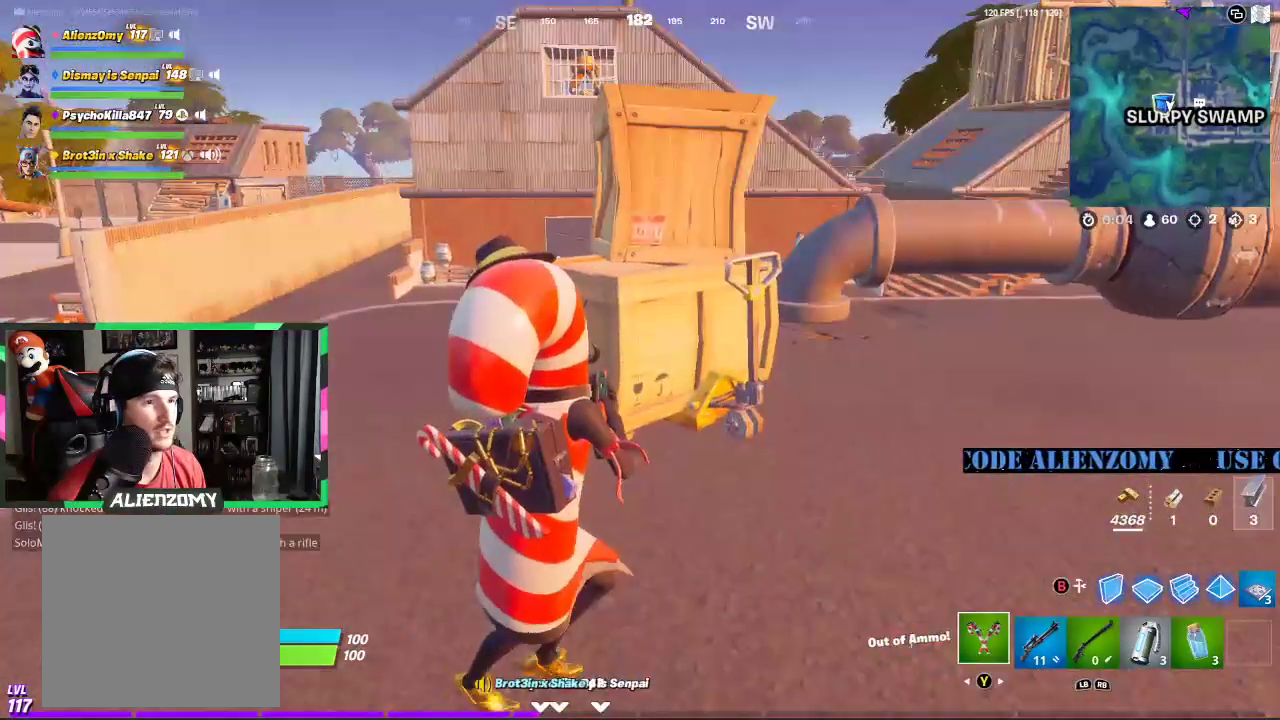
{"buttons": [], "left_stick": "up-left", "right_stick": "up-right", "events": [[21, "Y", "up"], [125, "left_stick", "up-left"], [417, "right_stick", "up-right"]]}
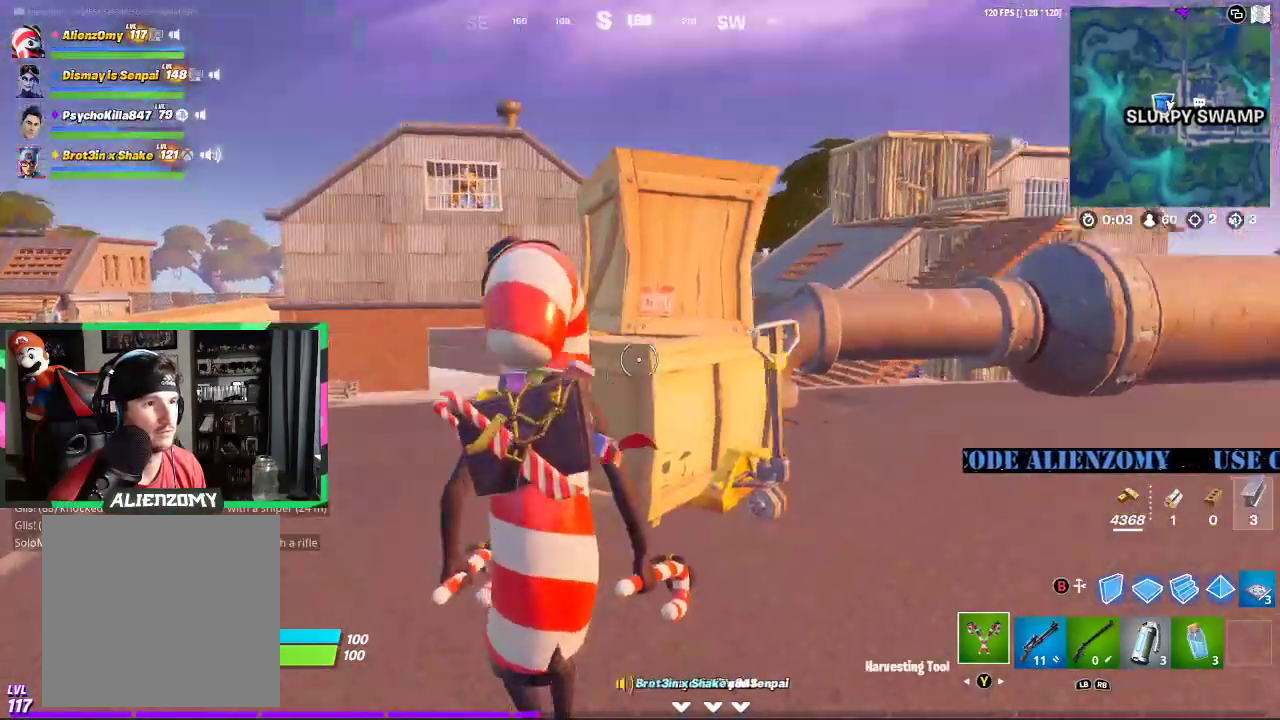
{"buttons": [], "left_stick": "down", "right_stick": "center", "events": [[229, "right_stick", "center"], [292, "R2", "down"], [417, "R2", "up"], [500, "left_stick", "down"]]}
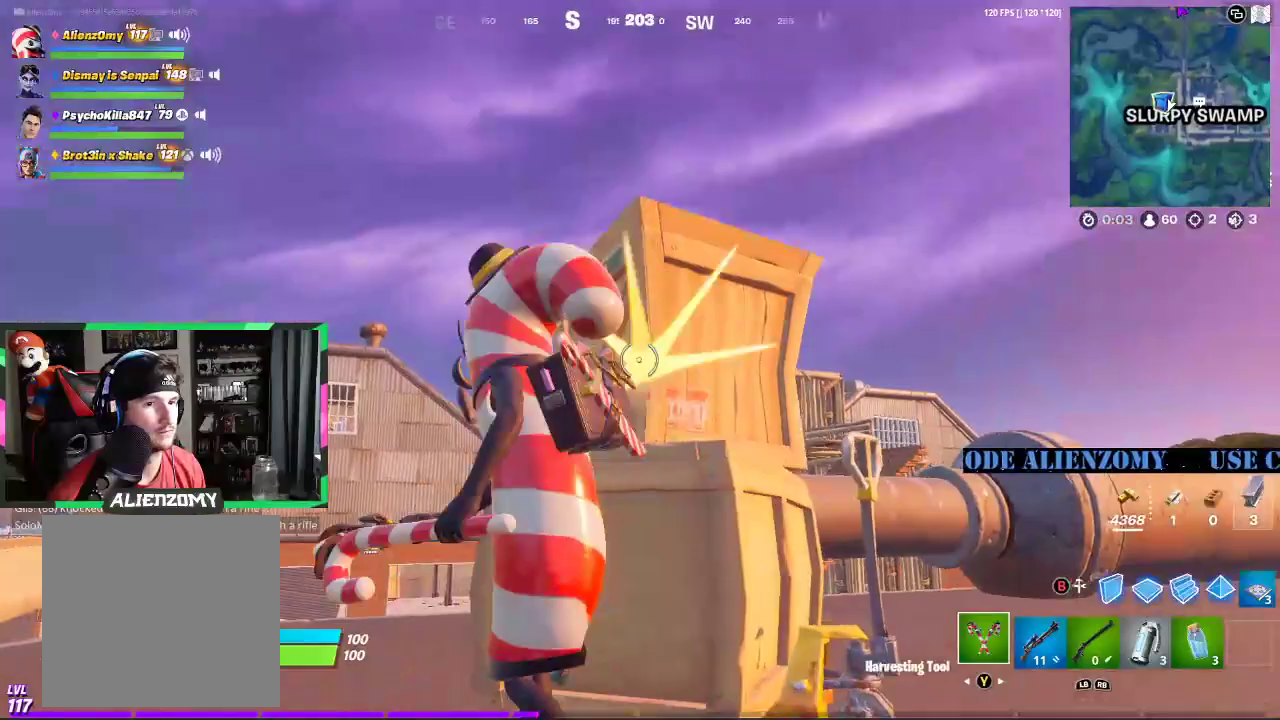
{"buttons": [], "left_stick": "center", "right_stick": "center", "events": [[83, "right_stick", "down"], [250, "R2", "down"], [250, "right_stick", "center"], [292, "left_stick", "center"], [375, "R2", "up"]]}
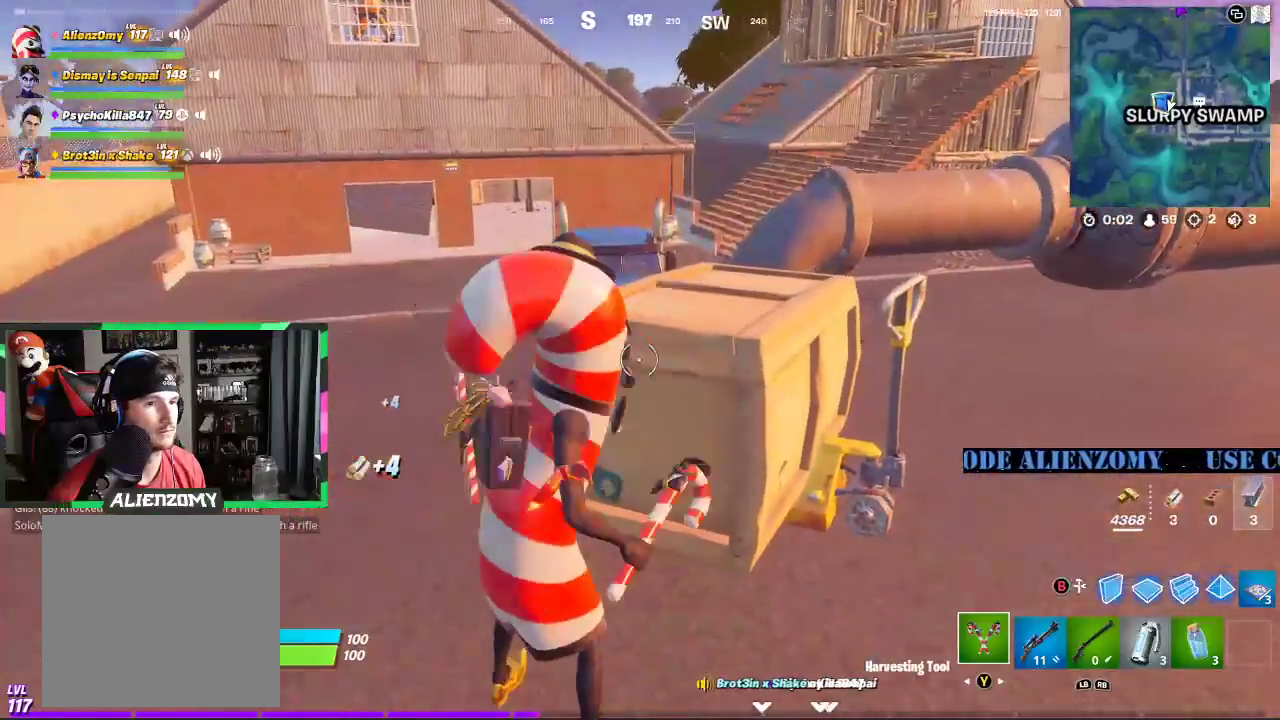
{"buttons": [], "left_stick": "center", "right_stick": "center", "events": []}
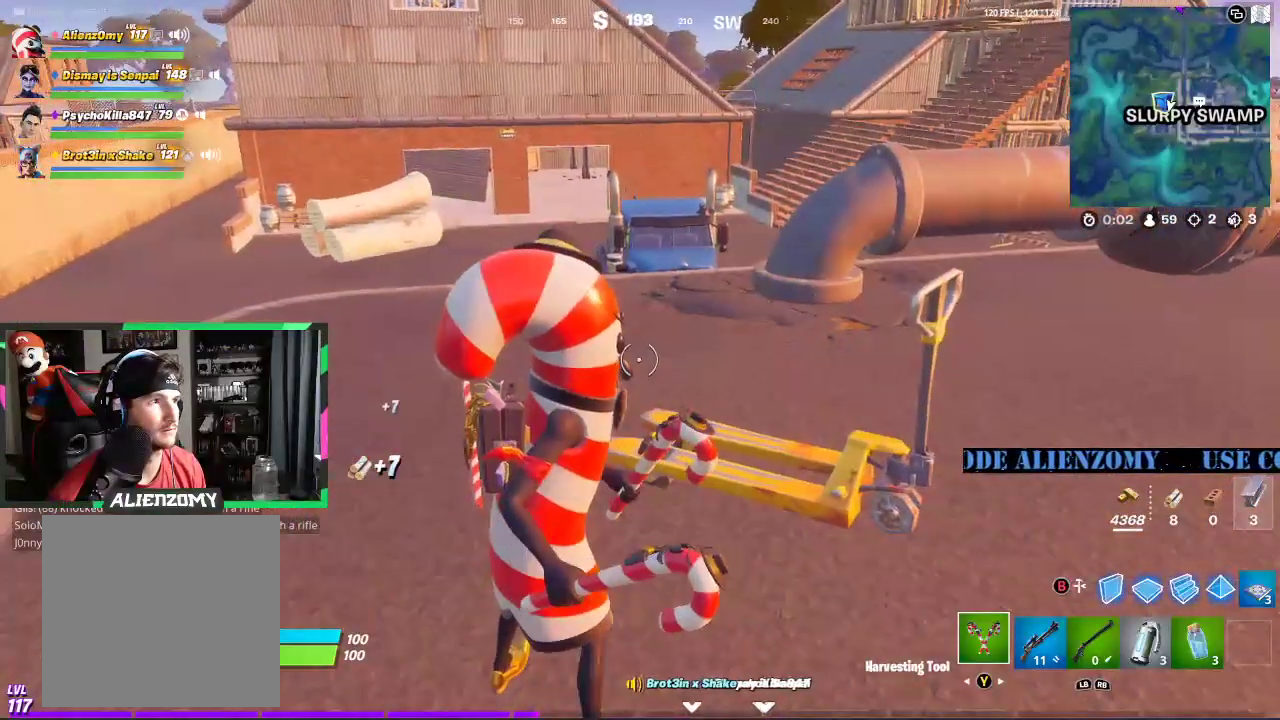
{"buttons": [], "left_stick": "up-right", "right_stick": "right", "events": [[167, "left_stick", "right"], [167, "right_stick", "right"], [333, "left_stick", "up-right"]]}
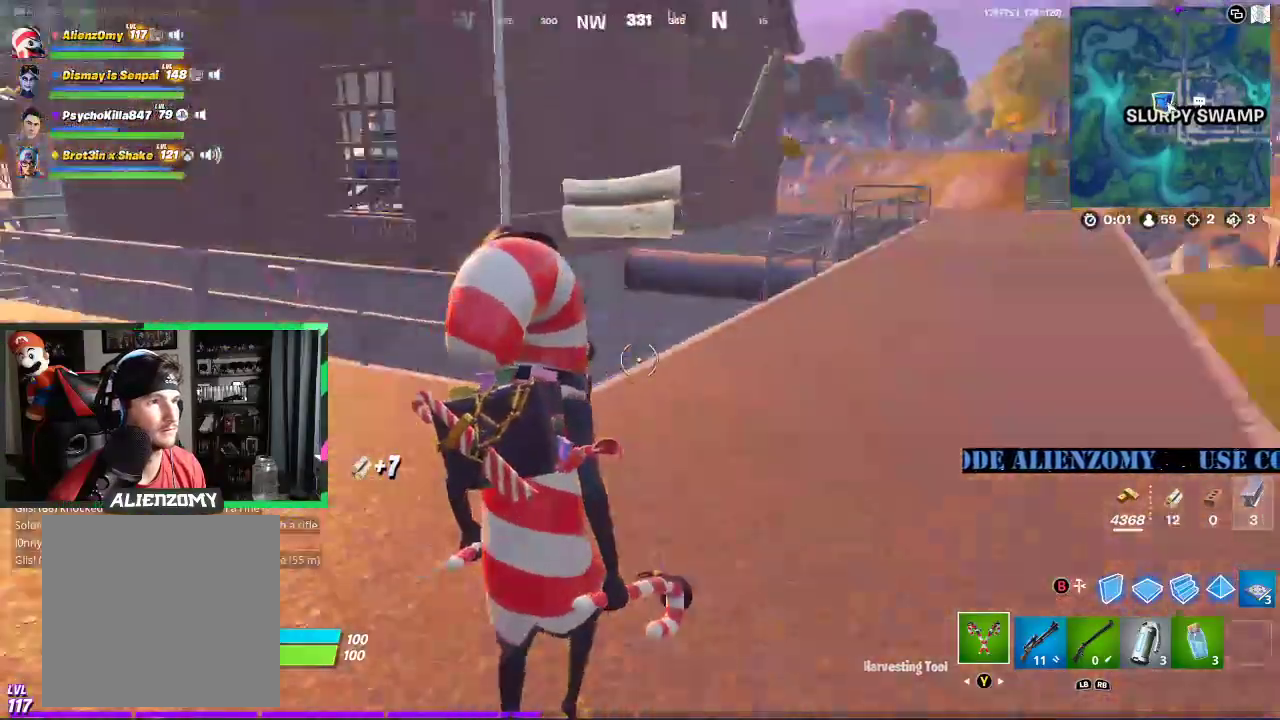
{"buttons": ["L3"], "left_stick": "up-right", "right_stick": "center", "events": [[42, "right_stick", "center"], [167, "L3", "down"], [292, "L3", "up"], [354, "L3", "down"]]}
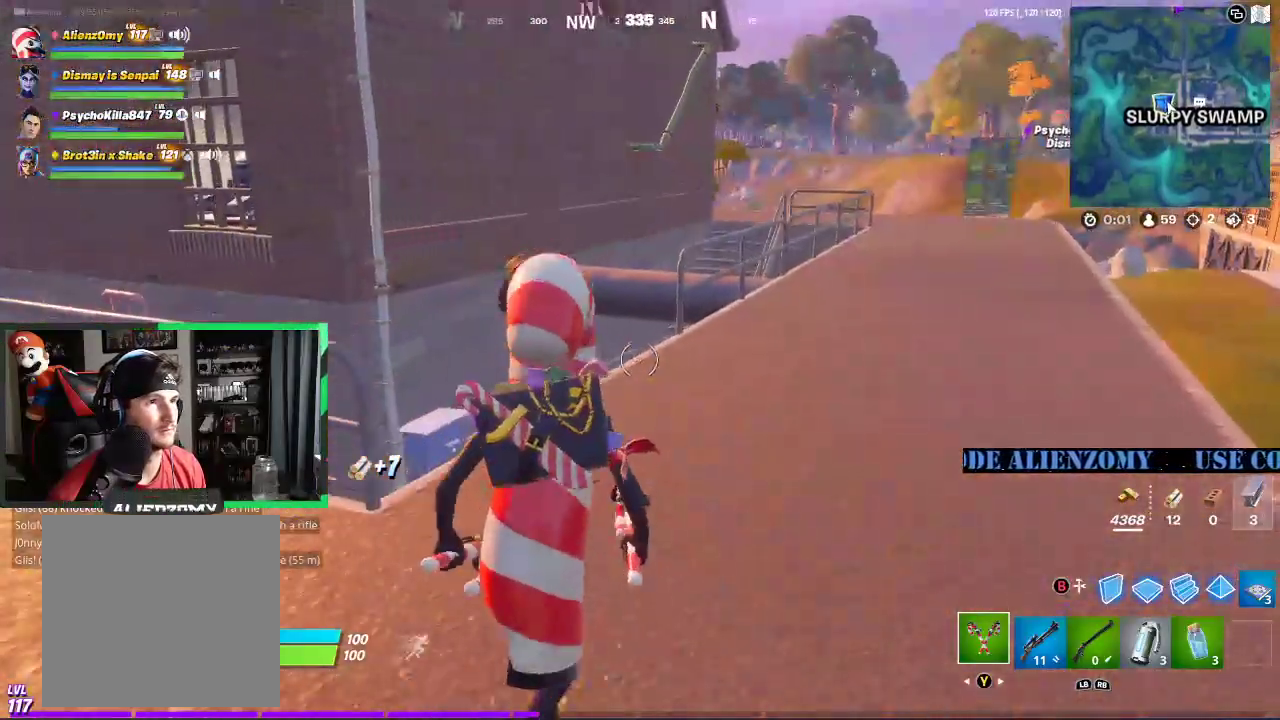
{"buttons": [], "left_stick": "up-right", "right_stick": "center", "events": [[21, "L3", "up"]]}
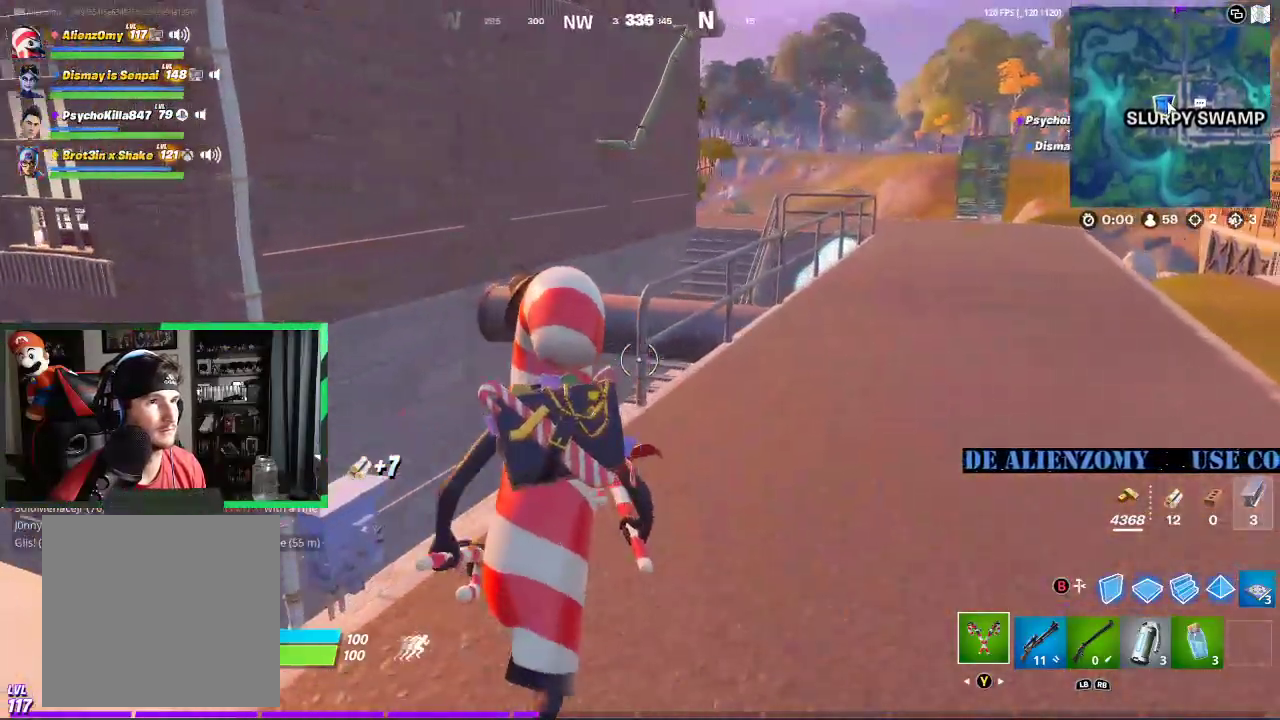
{"buttons": [], "left_stick": "up-right", "right_stick": "center", "events": [[21, "right_stick", "right"], [146, "right_stick", "center"]]}
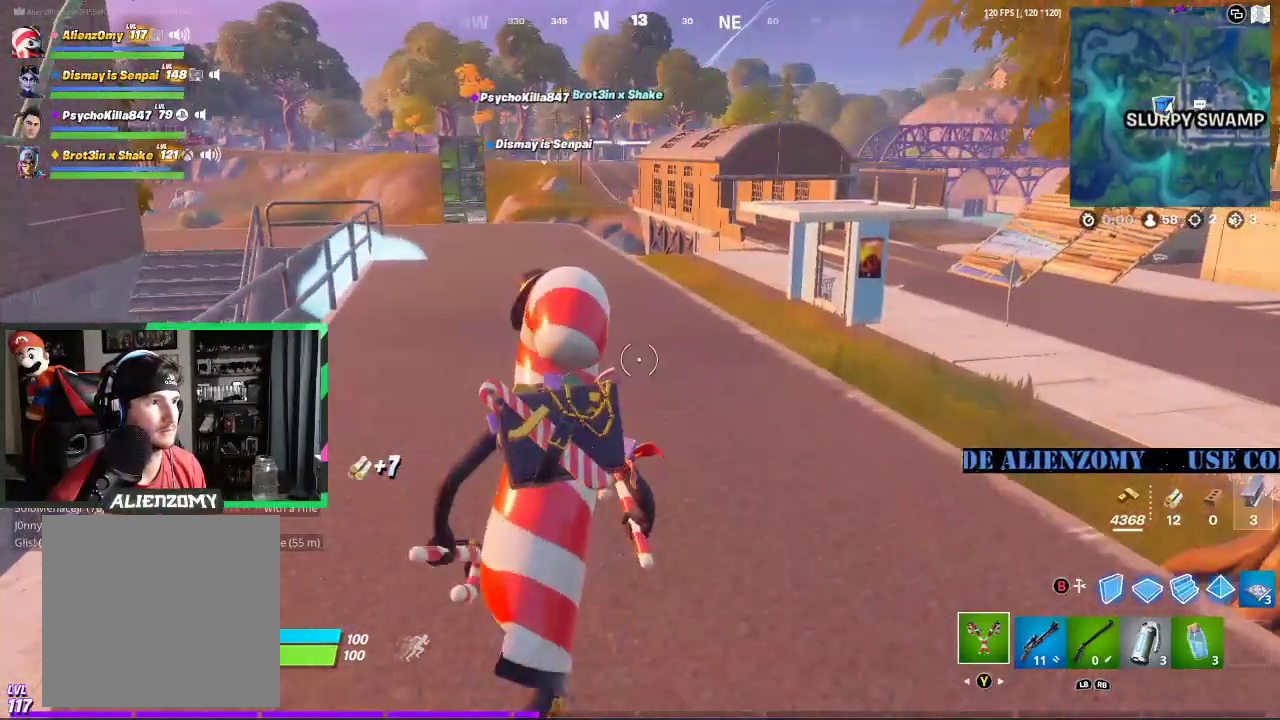
{"buttons": [], "left_stick": "up", "right_stick": "center", "events": [[83, "left_stick", "up"]]}
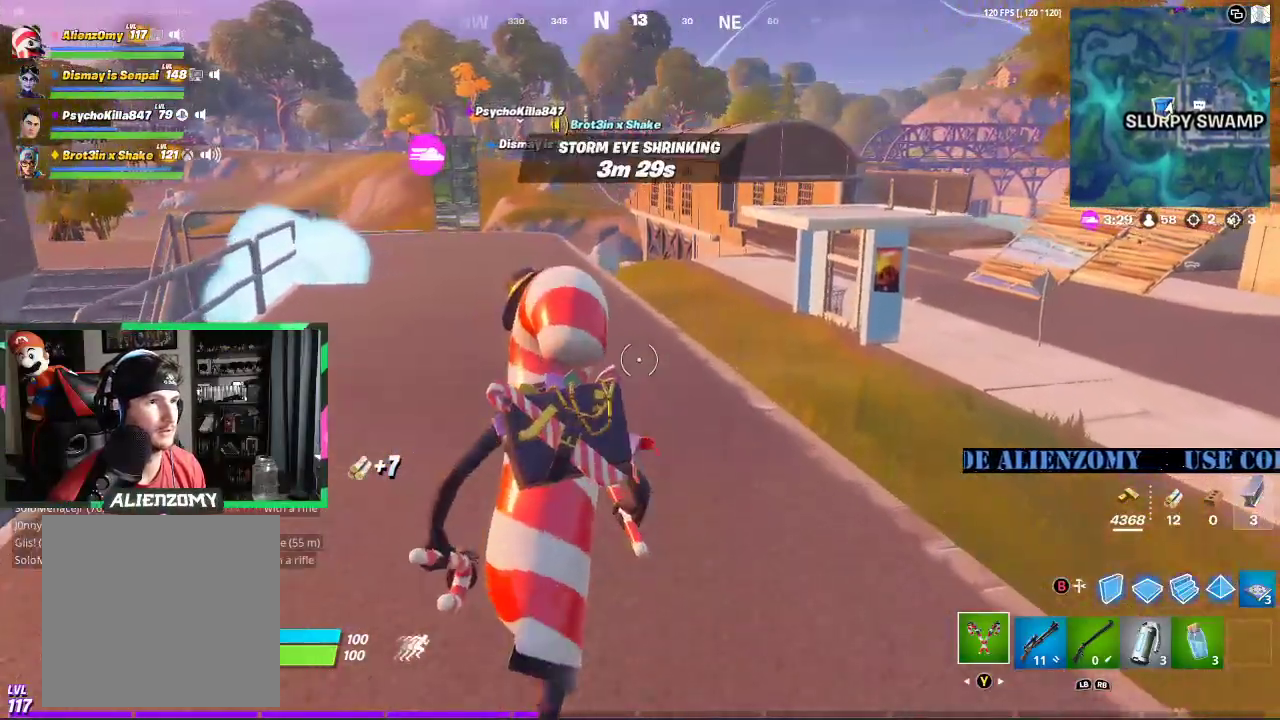
{"buttons": [], "left_stick": "up-left", "right_stick": "center", "events": [[354, "left_stick", "up-left"]]}
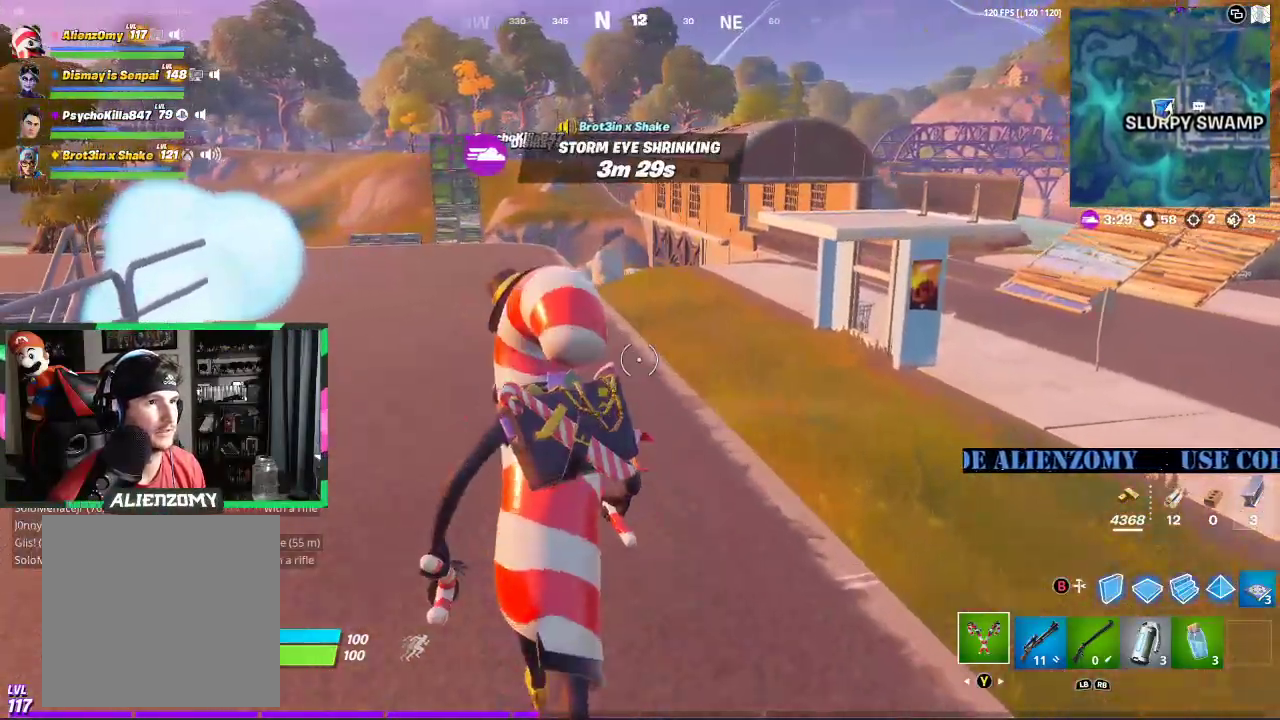
{"buttons": [], "left_stick": "up-left", "right_stick": "center", "events": []}
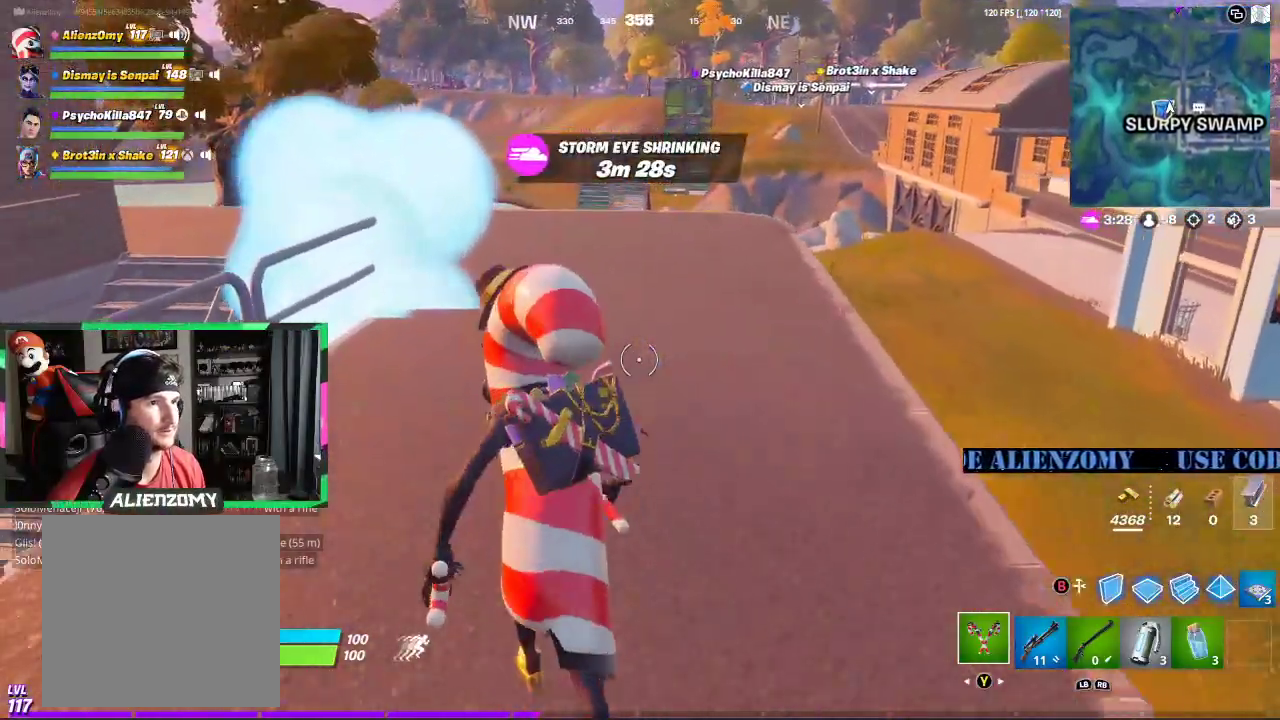
{"buttons": [], "left_stick": "up-left", "right_stick": "center", "events": [[188, "A", "down"], [292, "A", "up"]]}
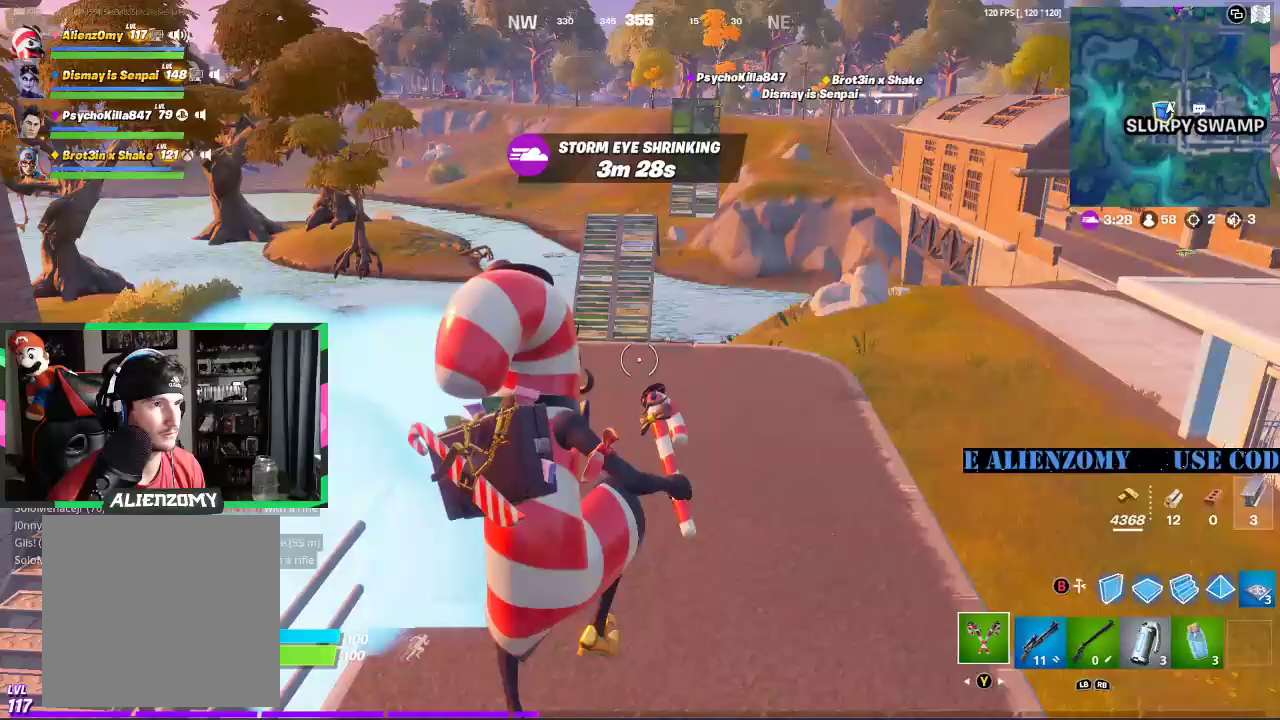
{"buttons": [], "left_stick": "up", "right_stick": "left", "events": [[333, "right_stick", "left"], [438, "left_stick", "up"]]}
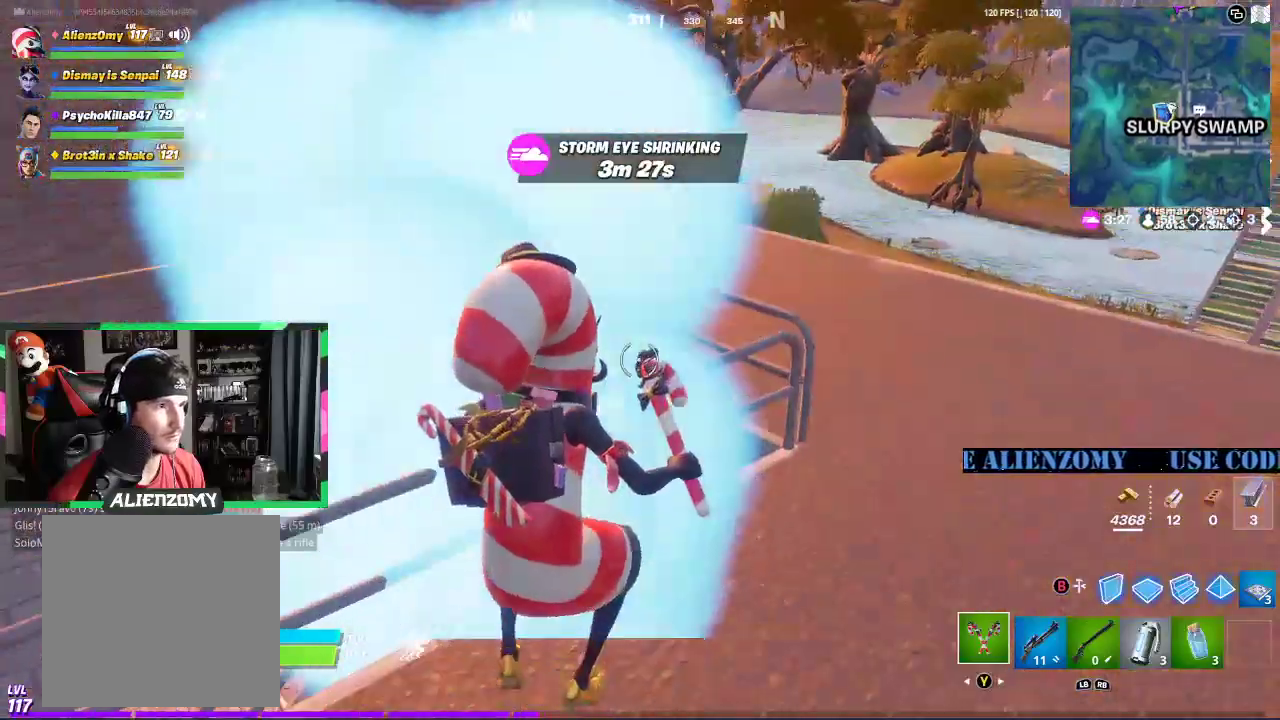
{"buttons": [], "left_stick": "up-right", "right_stick": "center", "events": [[42, "right_stick", "center"], [208, "A", "down"], [292, "A", "up"], [458, "left_stick", "up-right"]]}
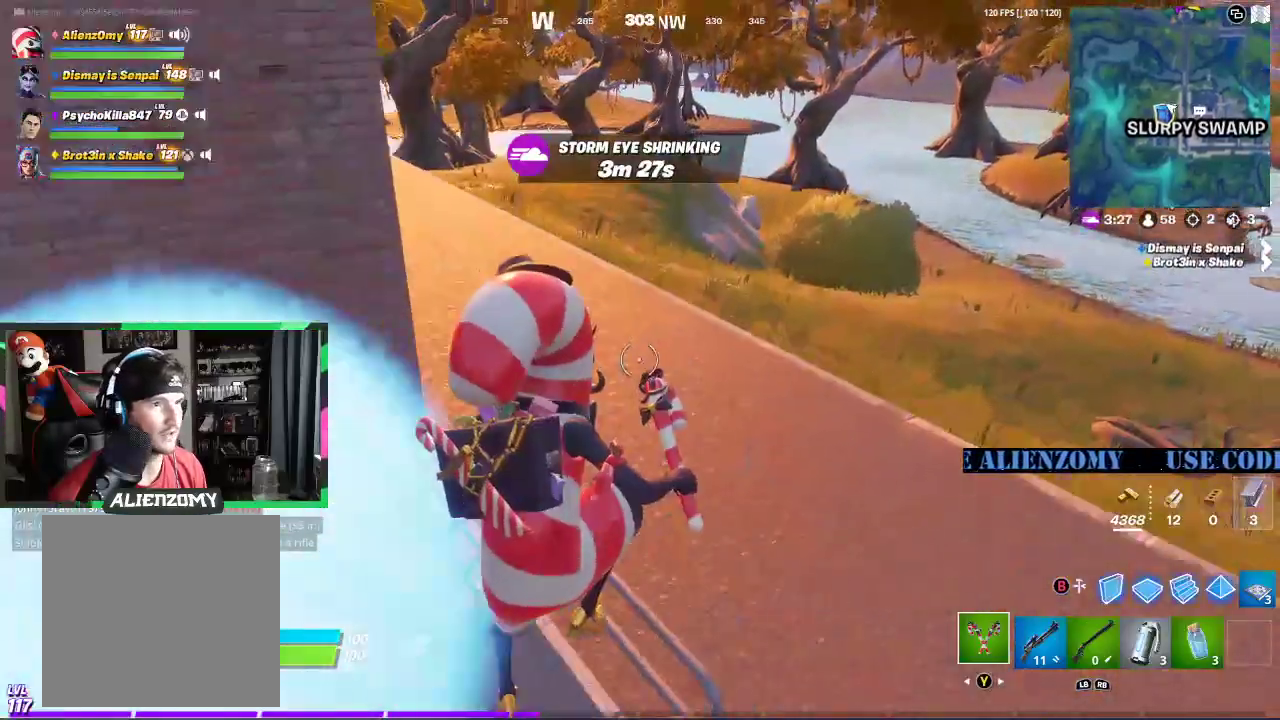
{"buttons": [], "left_stick": "up-right", "right_stick": "left", "events": [[500, "right_stick", "left"]]}
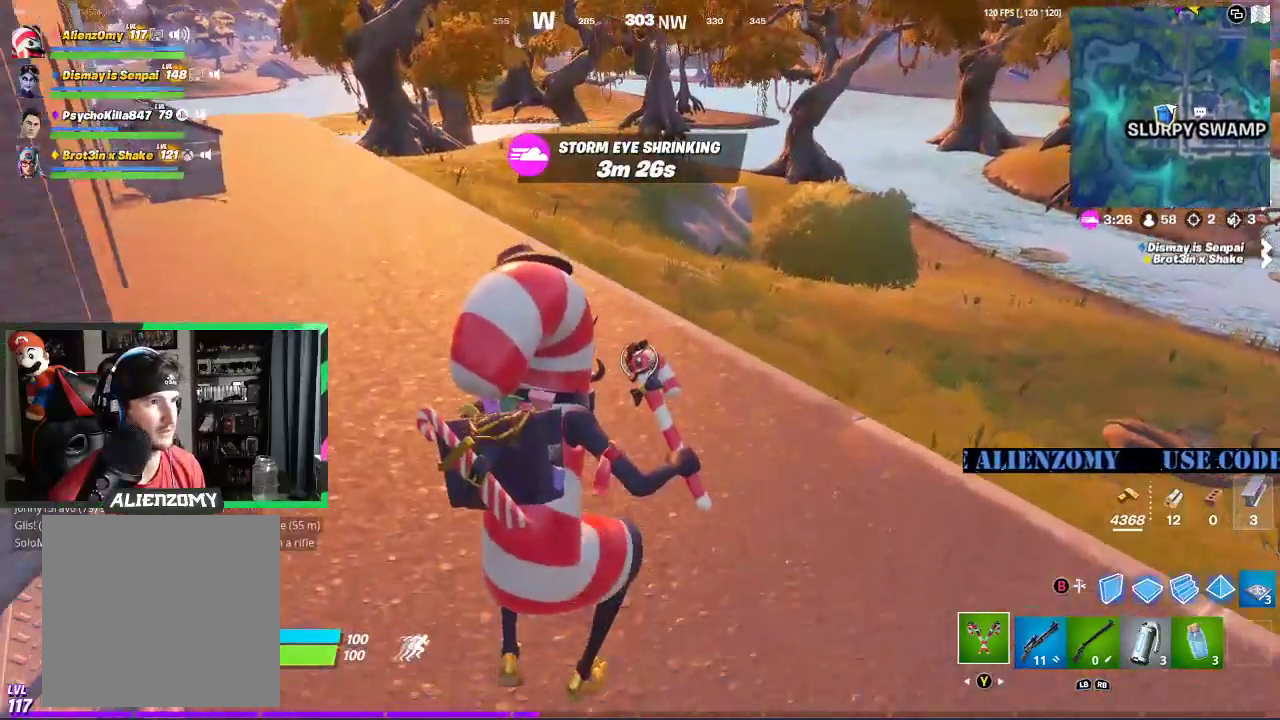
{"buttons": [], "left_stick": "down-left", "right_stick": "up", "events": [[104, "left_stick", "down-right"], [188, "R1", "down"], [188, "left_stick", "down"], [333, "R1", "up"], [354, "left_stick", "down-left"], [500, "right_stick", "up"]]}
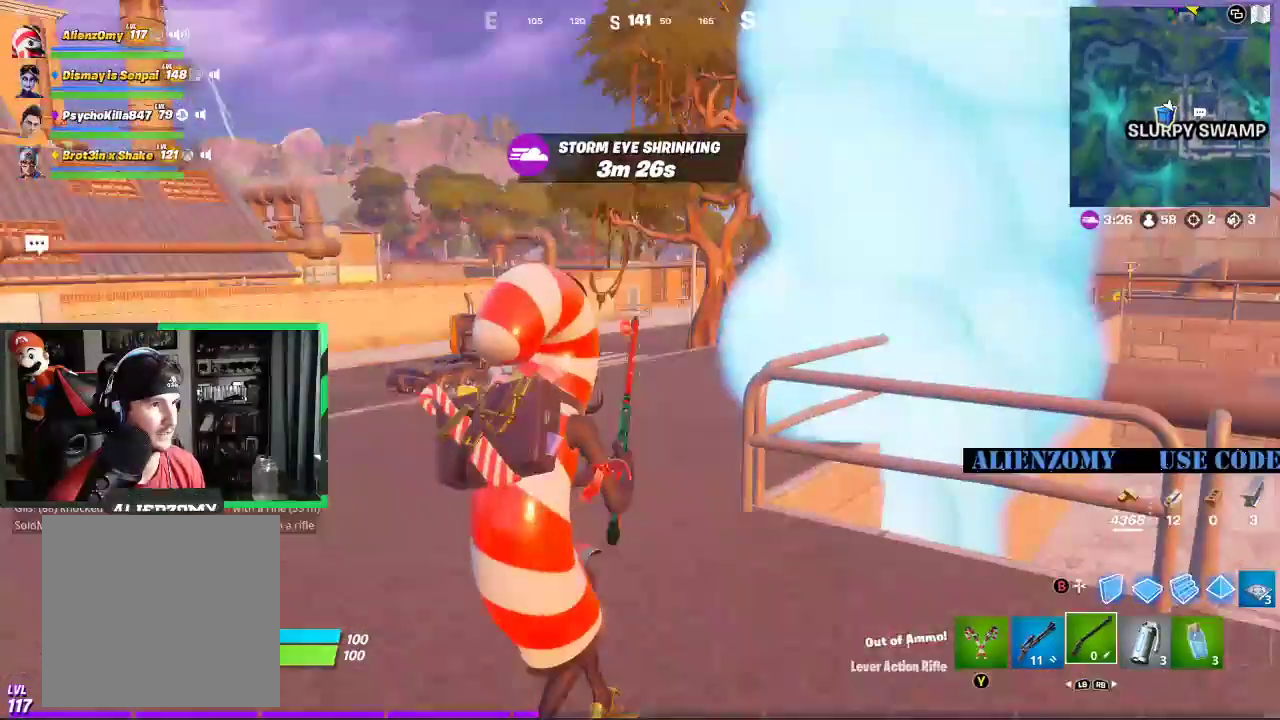
{"buttons": [], "left_stick": "up", "right_stick": "center", "events": [[83, "left_stick", "left"], [146, "right_stick", "center"], [312, "left_stick", "up-left"], [375, "X", "down"], [458, "left_stick", "up"], [500, "X", "up"]]}
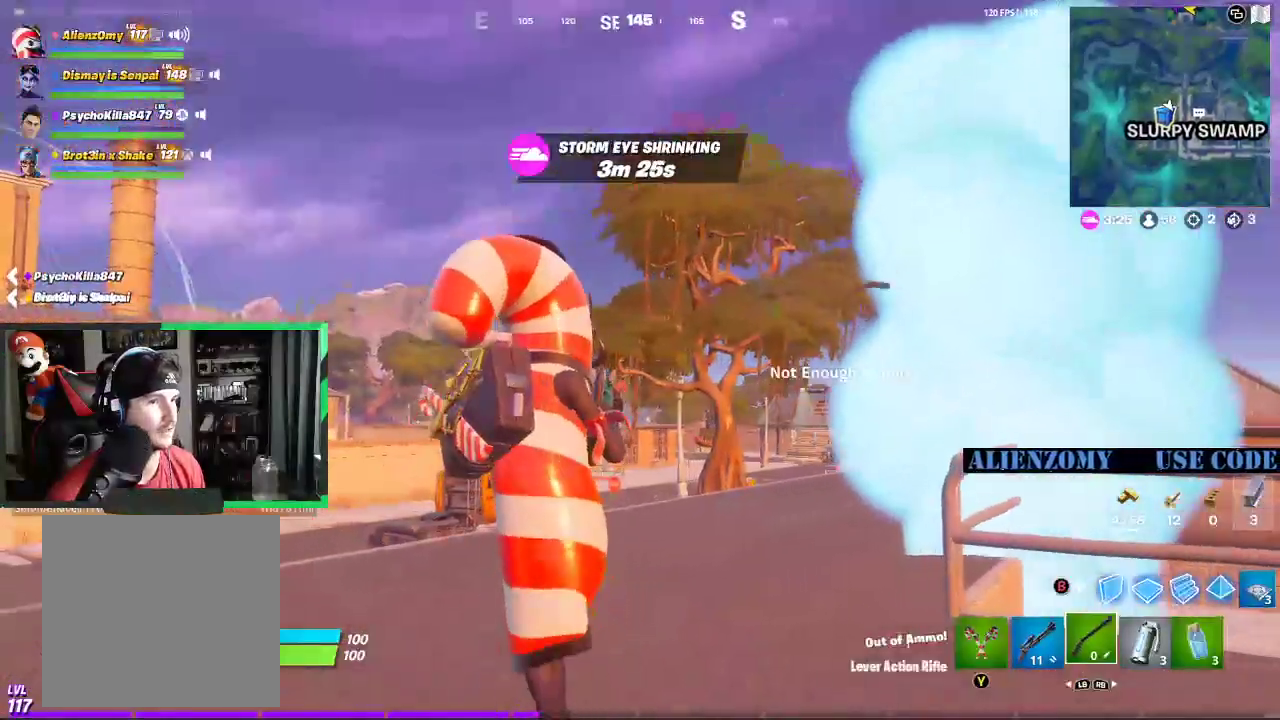
{"buttons": [], "left_stick": "right", "right_stick": "center", "events": [[62, "left_stick", "up-right"], [229, "left_stick", "right"], [271, "right_stick", "up"], [500, "right_stick", "center"]]}
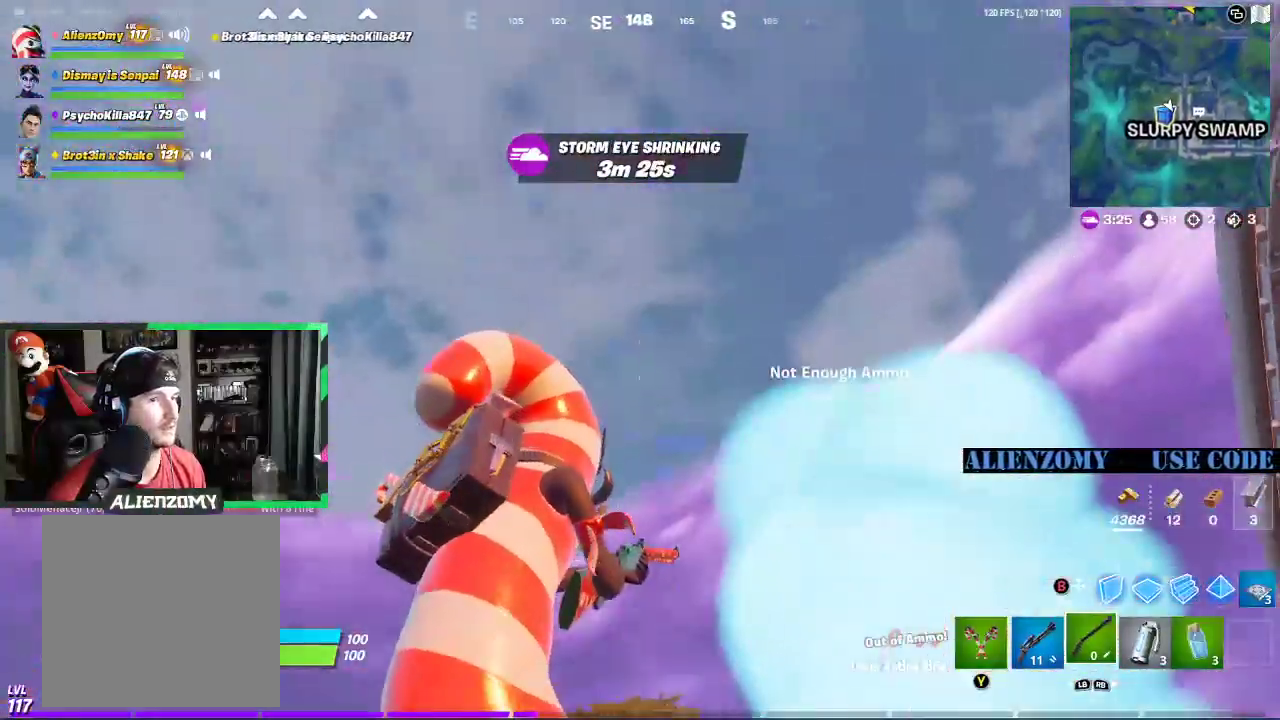
{"buttons": [], "left_stick": "down-right", "right_stick": "center", "events": [[229, "left_stick", "down-right"], [333, "right_stick", "up"], [500, "right_stick", "center"]]}
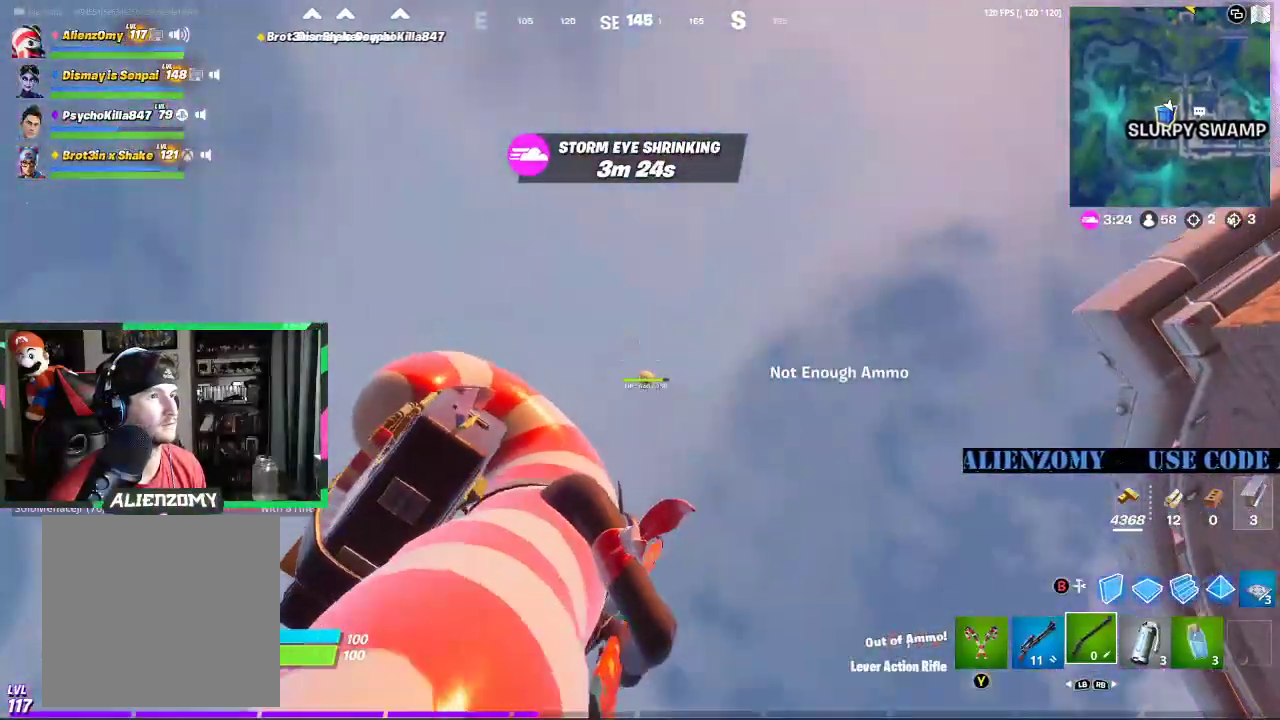
{"buttons": [], "left_stick": "center", "right_stick": "center", "events": [[83, "left_stick", "center"]]}
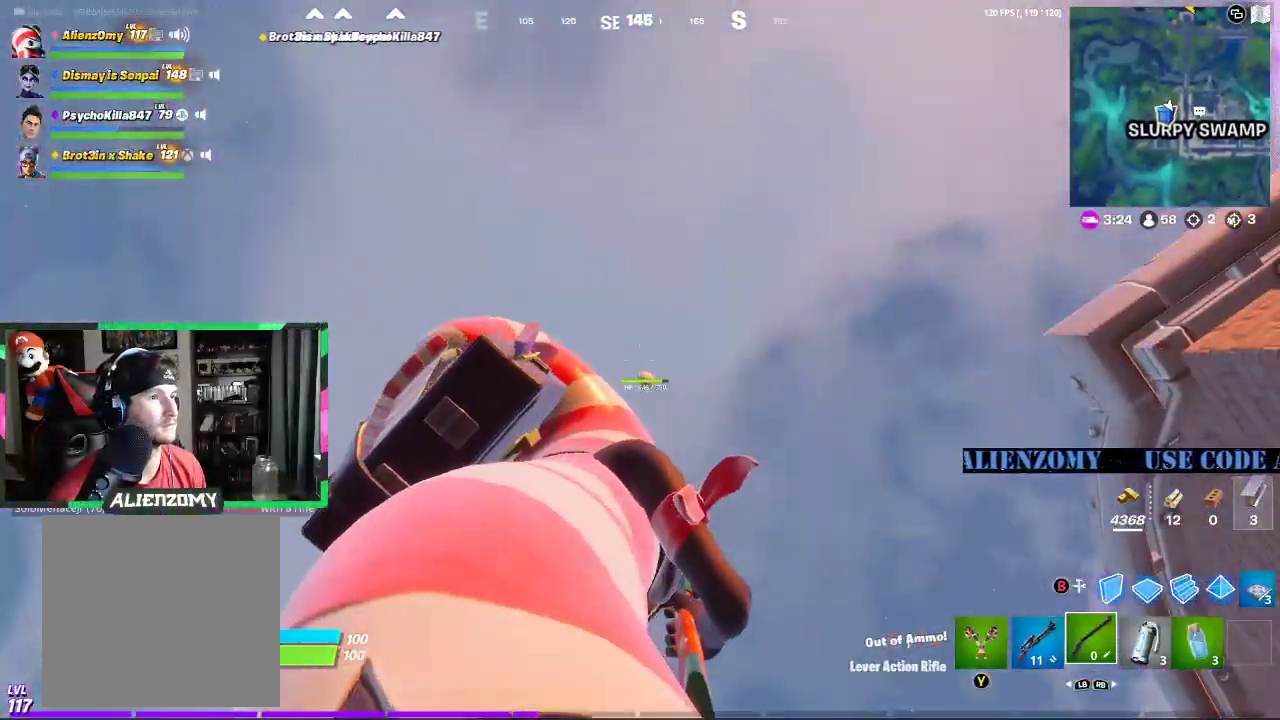
{"buttons": [], "left_stick": "up-right", "right_stick": "center", "events": [[42, "right_stick", "down-left"], [312, "left_stick", "up-right"], [500, "right_stick", "center"]]}
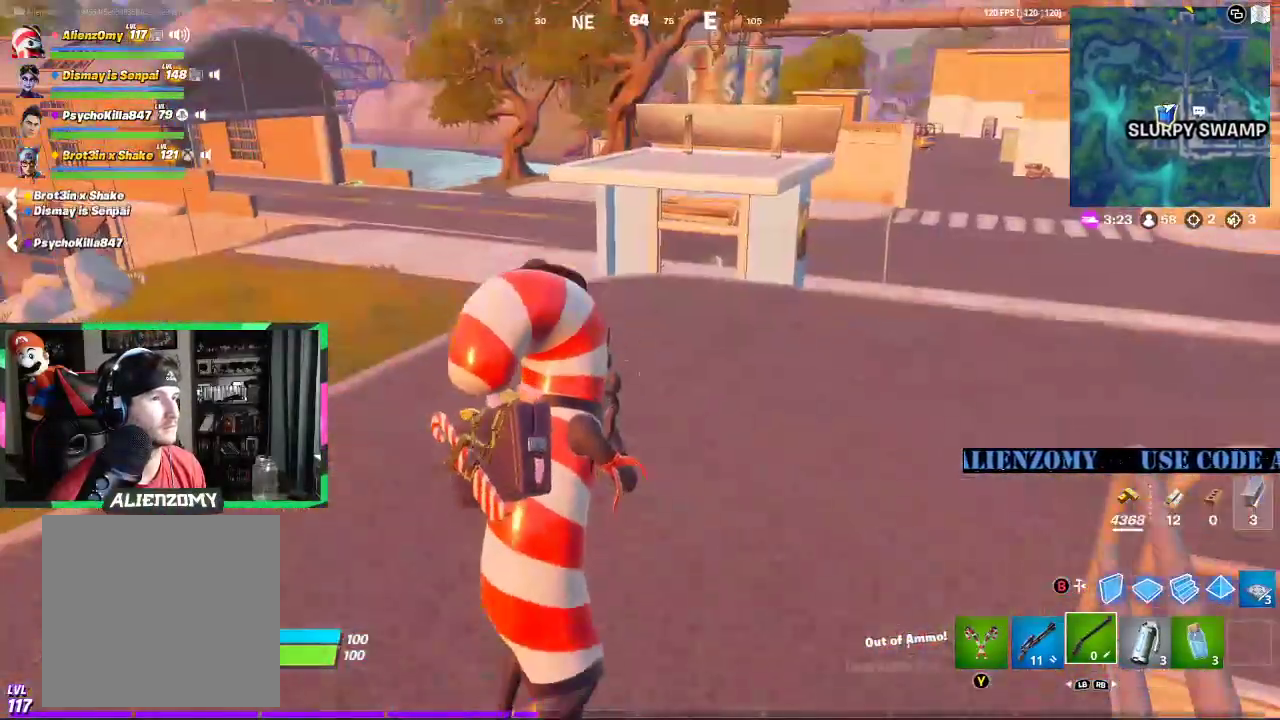
{"buttons": [], "left_stick": "up", "right_stick": "center", "events": [[62, "left_stick", "up"]]}
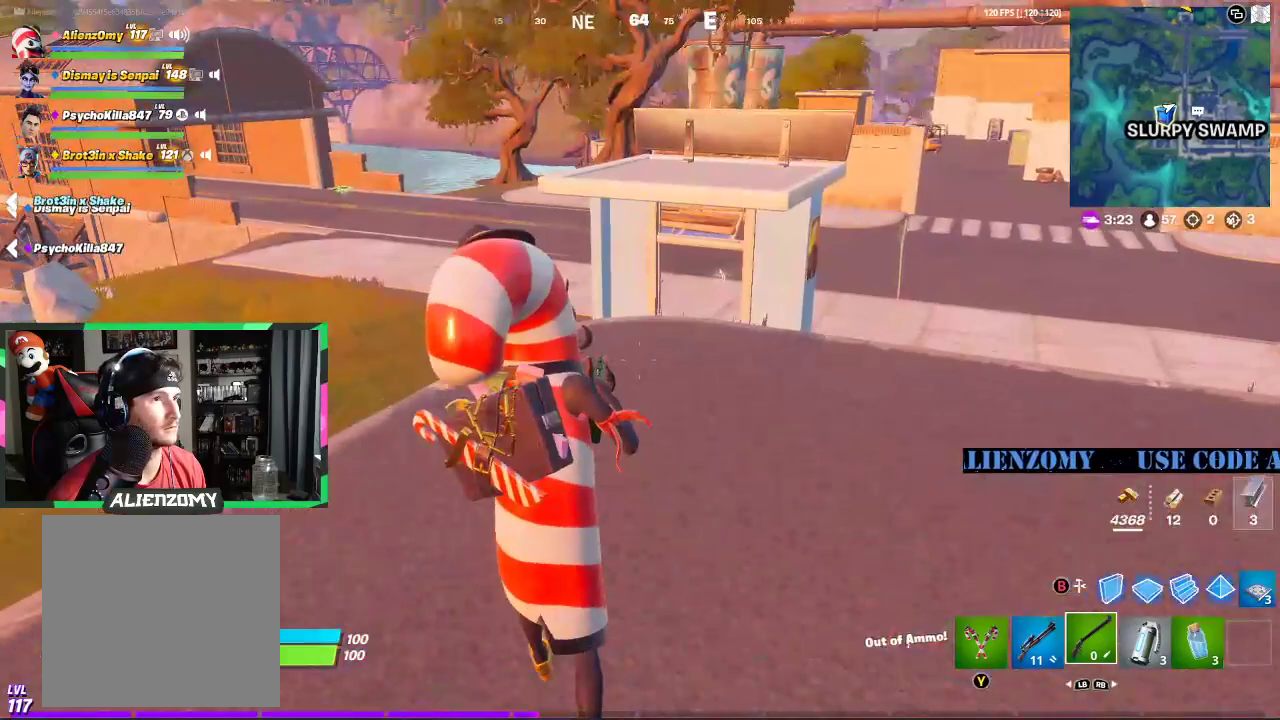
{"buttons": ["R1"], "left_stick": "right", "right_stick": "center", "events": [[146, "left_stick", "right"], [188, "right_stick", "left"], [396, "right_stick", "center"], [438, "R1", "down"]]}